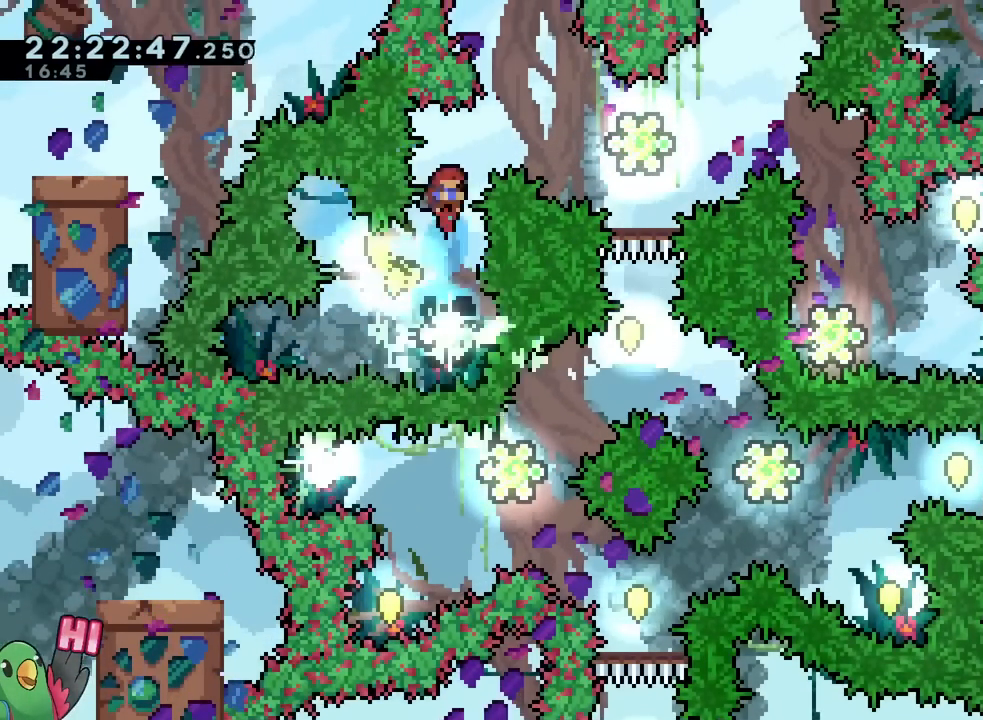
Gameplay with a controller (Nintendo layout); each line is a JSON object with the inputs held at the frame after it. "events" lists button and stick changes between this image and that frame as [ms after this image, input, new state], when the widget could be followed in between. Not read: HOME L1 L2 L3 R1 R2 R3 SELECT START.
{"buttons": ["Y"], "left_stick": "right", "right_stick": "center", "events": [[67, "left_stick", "right"], [117, "Y", "down"], [284, "Y", "up"], [417, "Y", "down"]]}
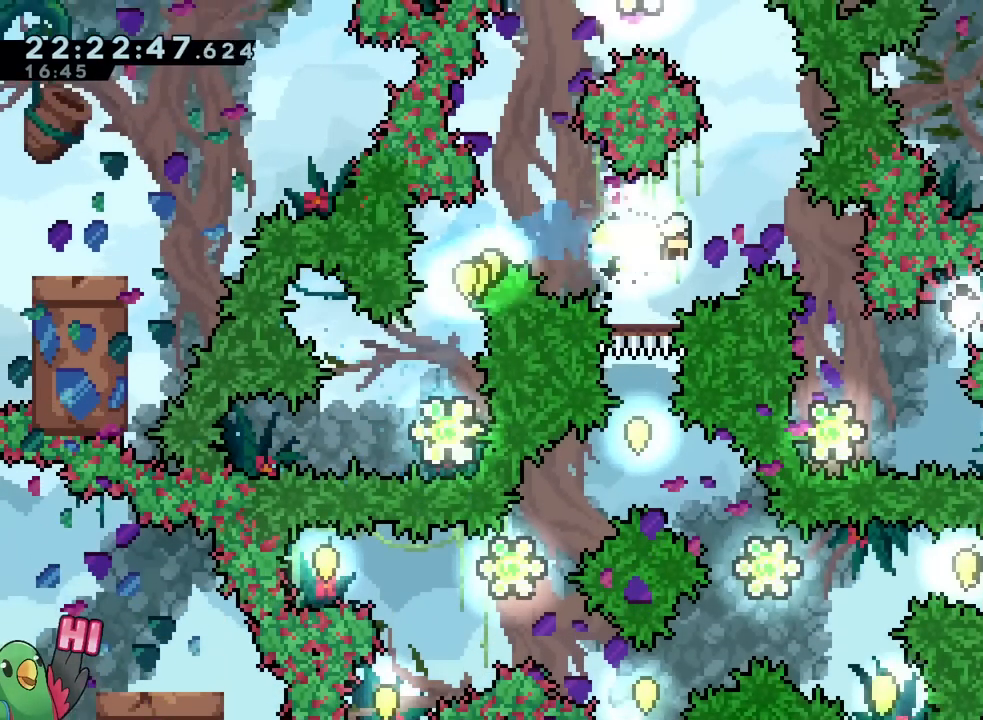
{"buttons": [], "left_stick": "right", "right_stick": "center"}
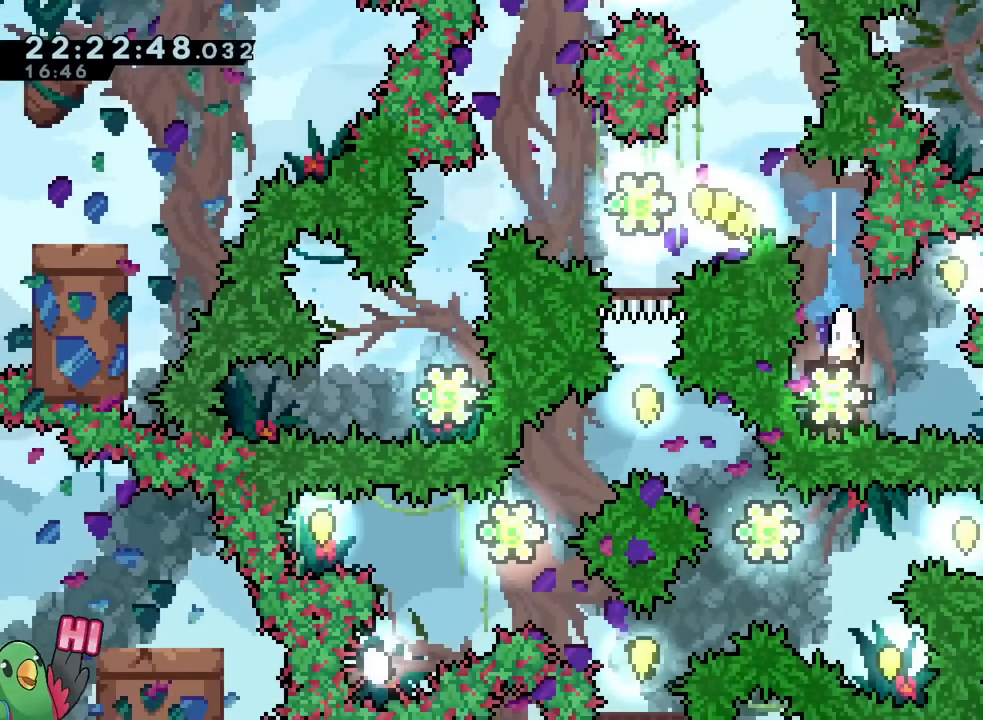
{"buttons": [], "left_stick": "left", "right_stick": "center"}
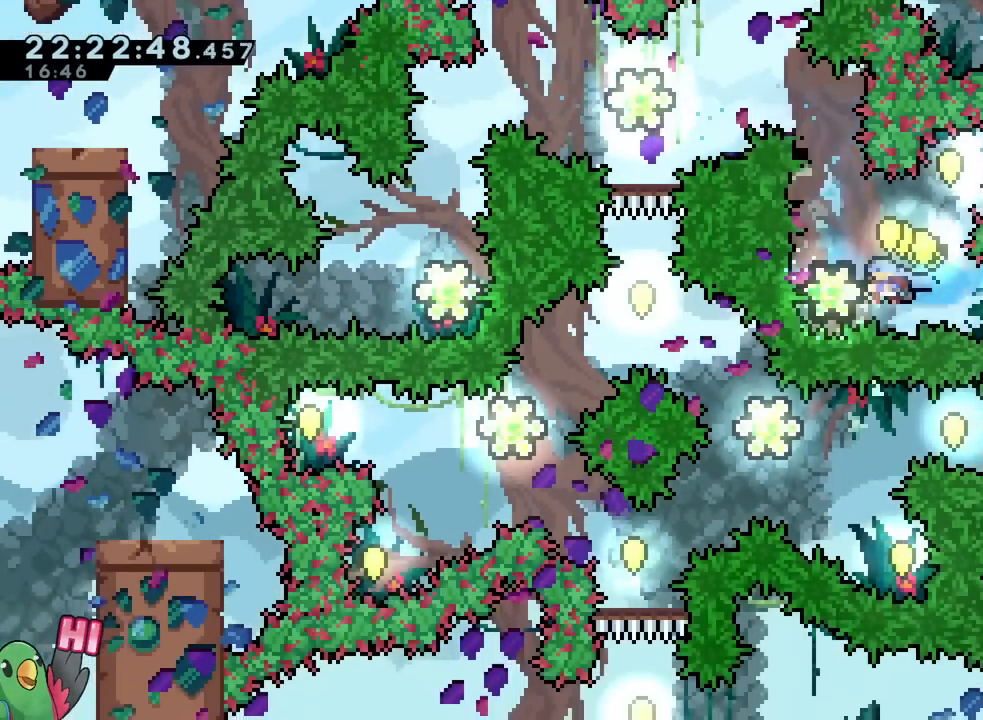
{"buttons": [], "left_stick": "down", "right_stick": "center"}
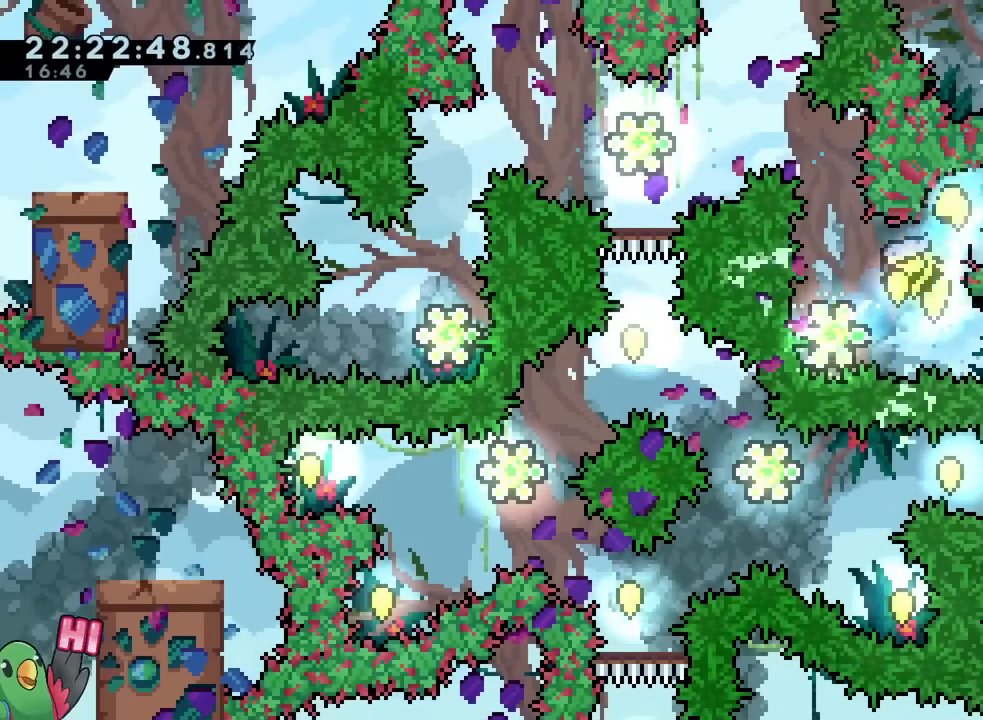
{"buttons": ["Y"], "left_stick": "left", "right_stick": "center"}